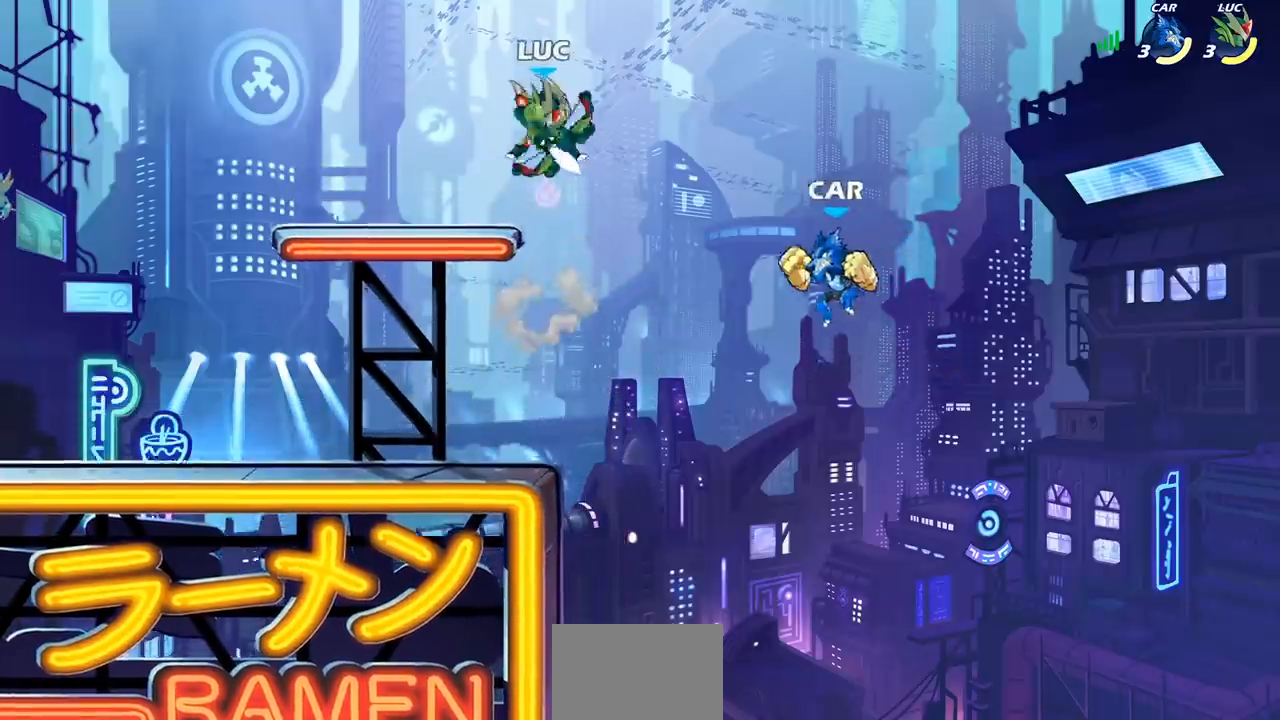
Gameplay with a controller (PlayStation layout); each line is a JSON object with the inputs held at the frame after it. "events" lists button and stick changes between this image and that frame as [ms after this image, input, new state], when the widget could be followed in between.
{"buttons": ["CIRCLE"], "left_stick": "left", "right_stick": "center", "events": [[250, "left_stick", "left"], [450, "CIRCLE", "down"]]}
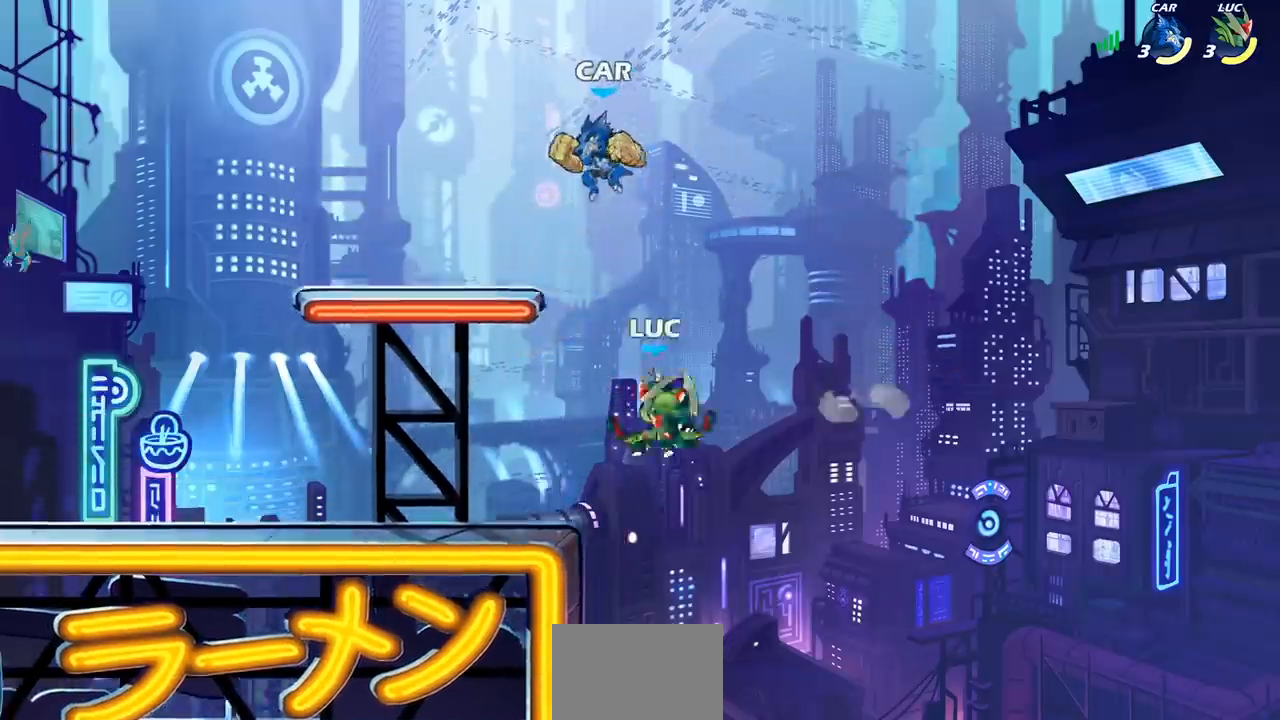
{"buttons": [], "left_stick": "center", "right_stick": "center", "events": [[33, "left_stick", "center"], [50, "CIRCLE", "up"]]}
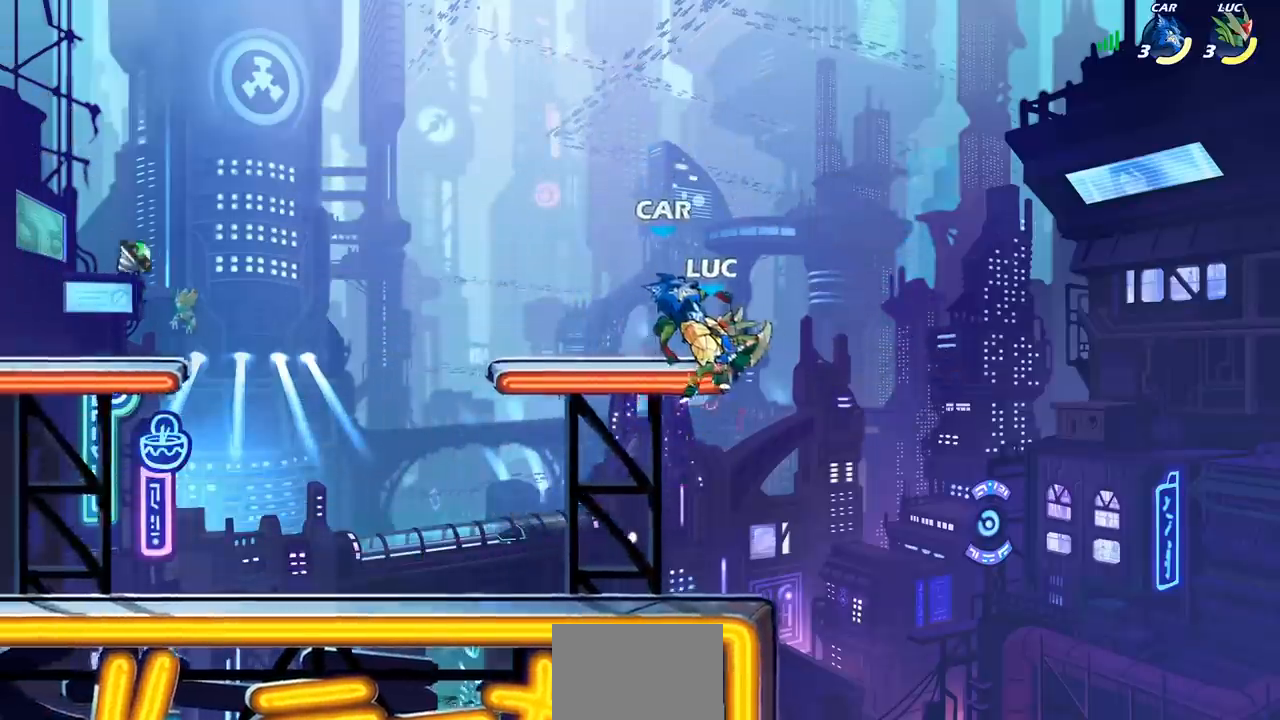
{"buttons": [], "left_stick": "left", "right_stick": "center", "events": [[317, "left_stick", "left"], [333, "R2", "down"], [367, "CIRCLE", "down"], [450, "R2", "up"], [467, "CIRCLE", "up"]]}
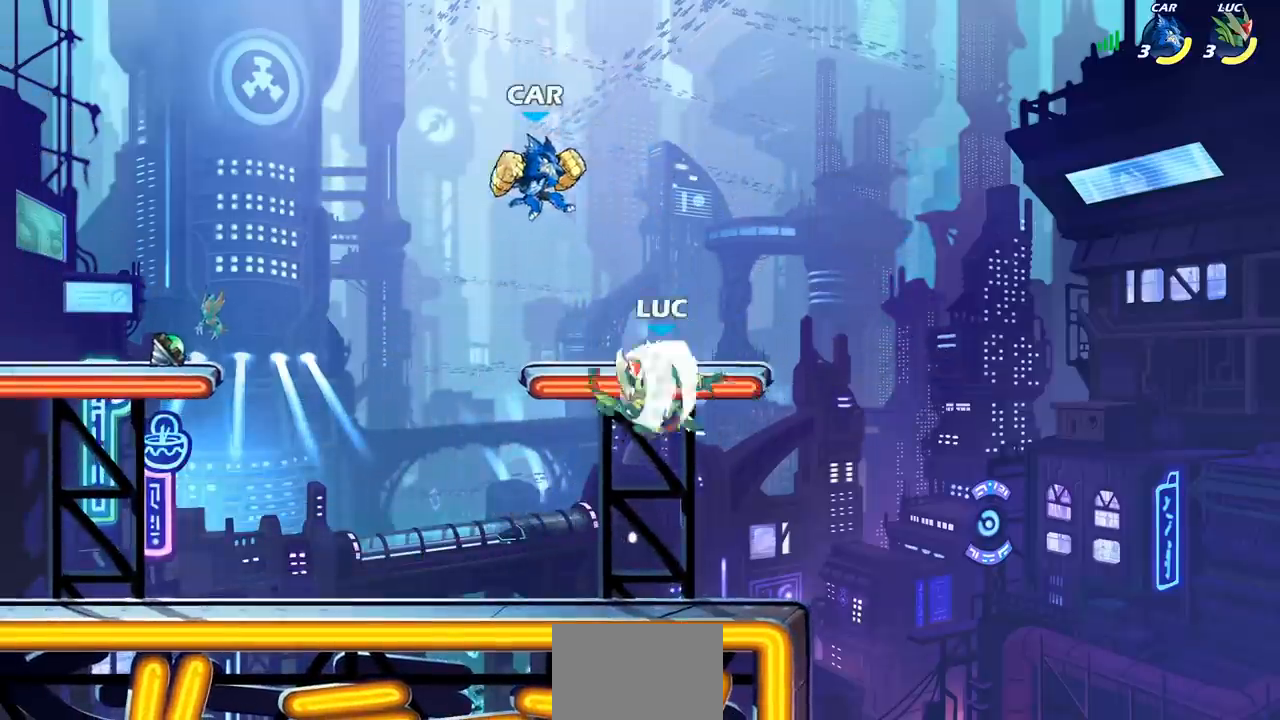
{"buttons": [], "left_stick": "right", "right_stick": "center", "events": [[300, "left_stick", "right"]]}
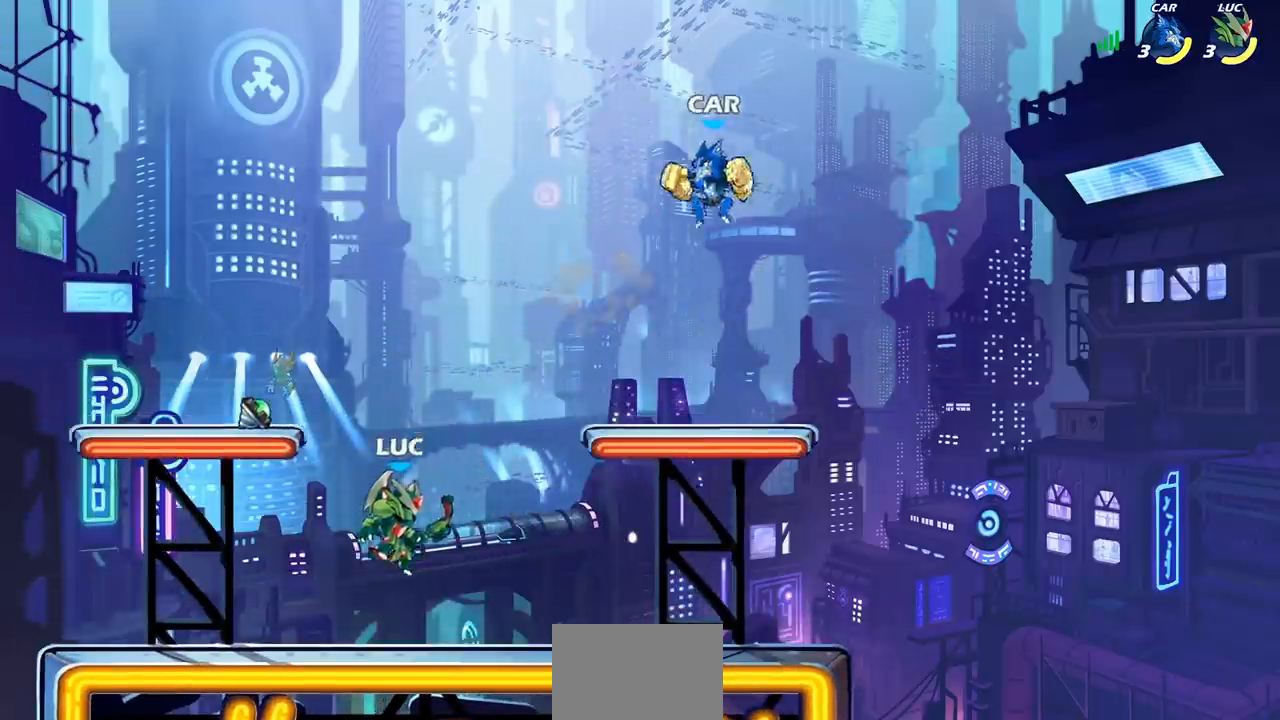
{"buttons": [], "left_stick": "center", "right_stick": "center"}
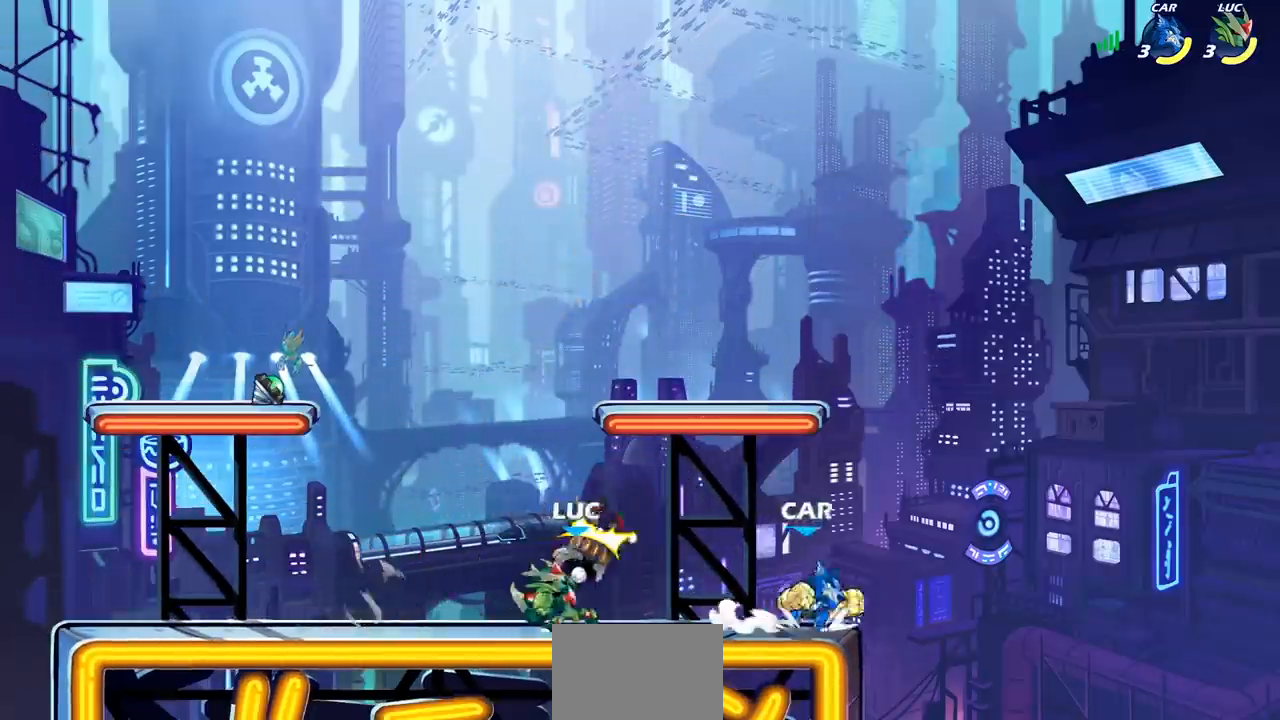
{"buttons": [], "left_stick": "center", "right_stick": "center", "events": [[217, "L1", "down"], [300, "L1", "up"]]}
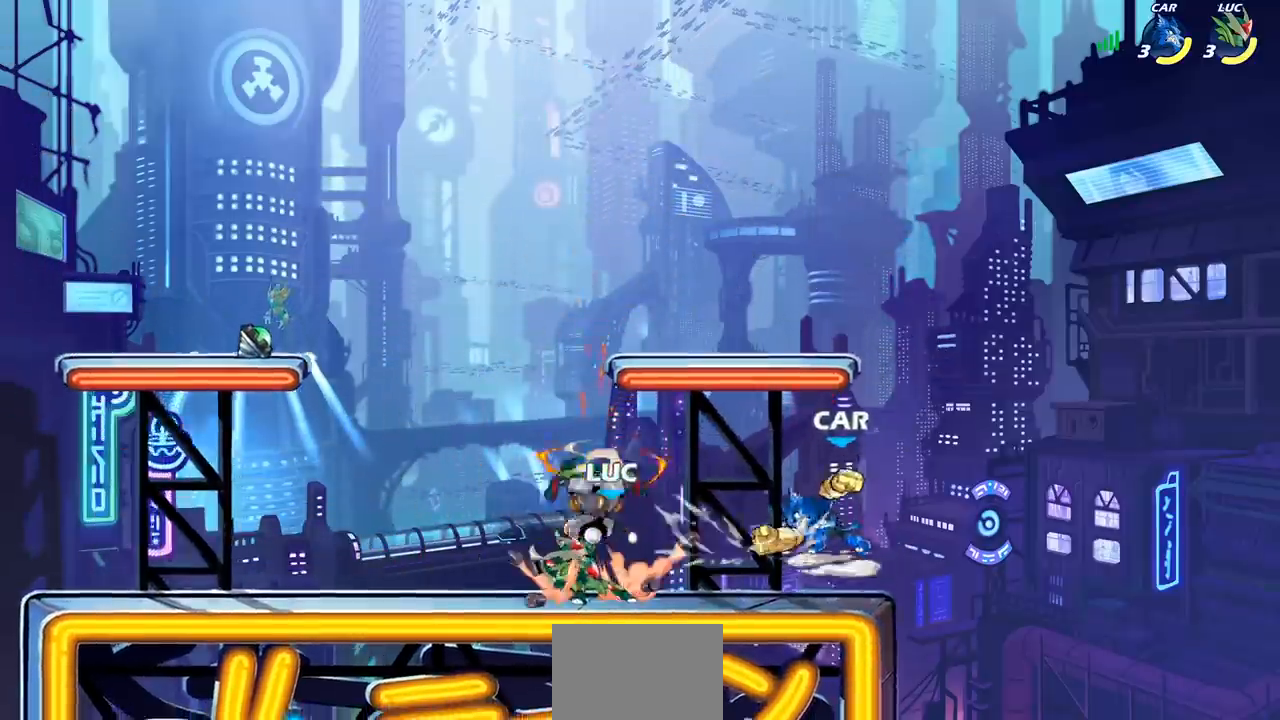
{"buttons": ["CROSS"], "left_stick": "left", "right_stick": "center", "events": [[17, "left_stick", "left"], [233, "CROSS", "down"], [383, "CROSS", "up"], [450, "CROSS", "down"]]}
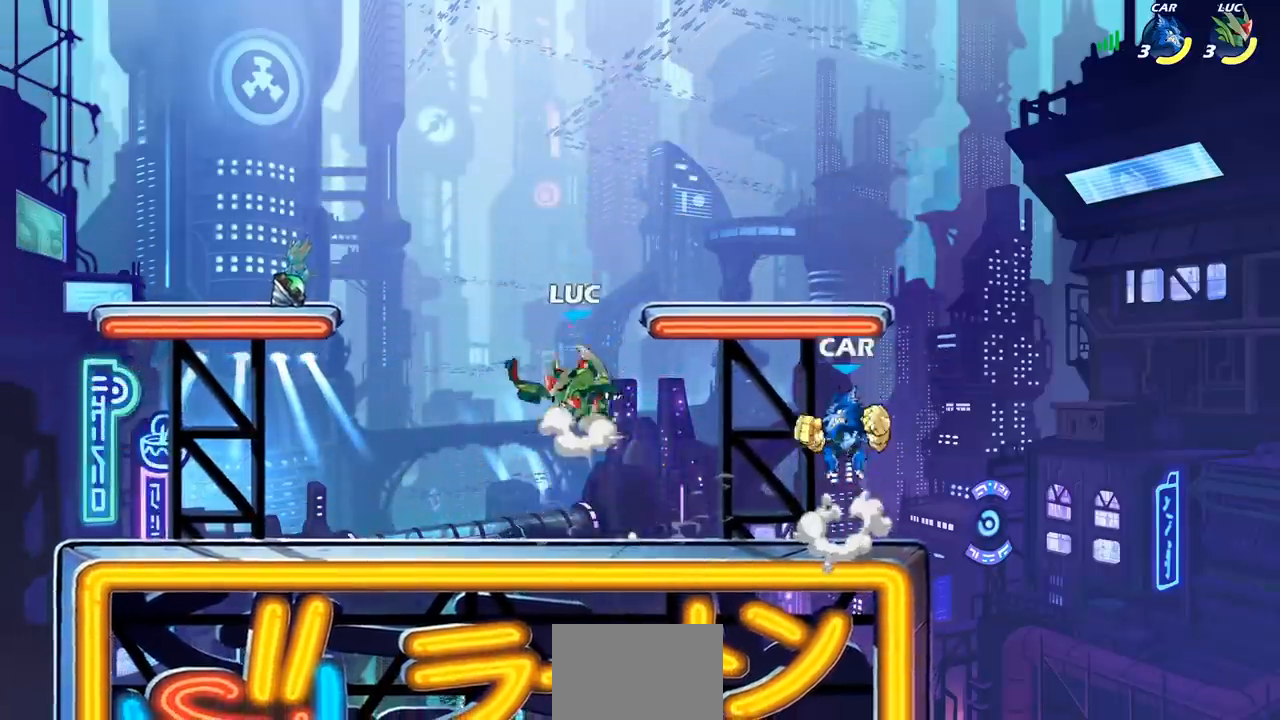
{"buttons": [], "left_stick": "center", "right_stick": "center", "events": [[83, "CROSS", "up"], [83, "left_stick", "up-right"], [200, "left_stick", "down"], [233, "SQUARE", "down"], [317, "SQUARE", "up"], [333, "left_stick", "center"]]}
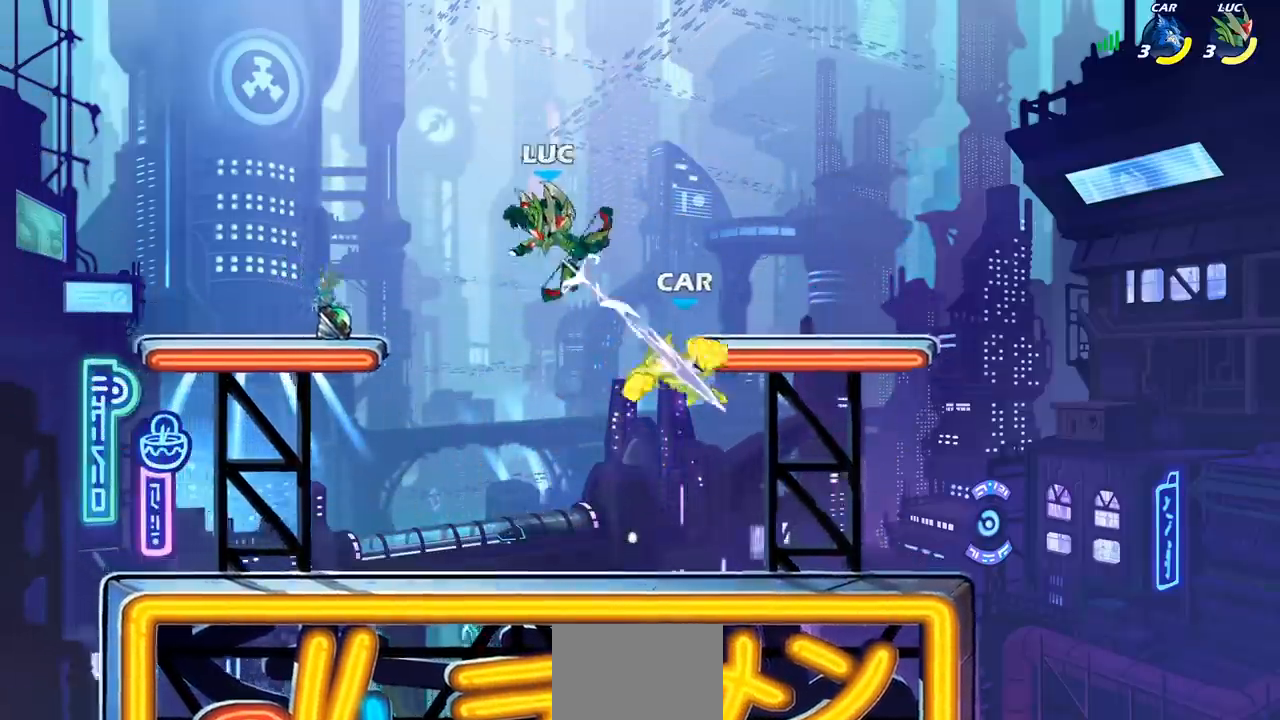
{"buttons": [], "left_stick": "center", "right_stick": "center", "events": []}
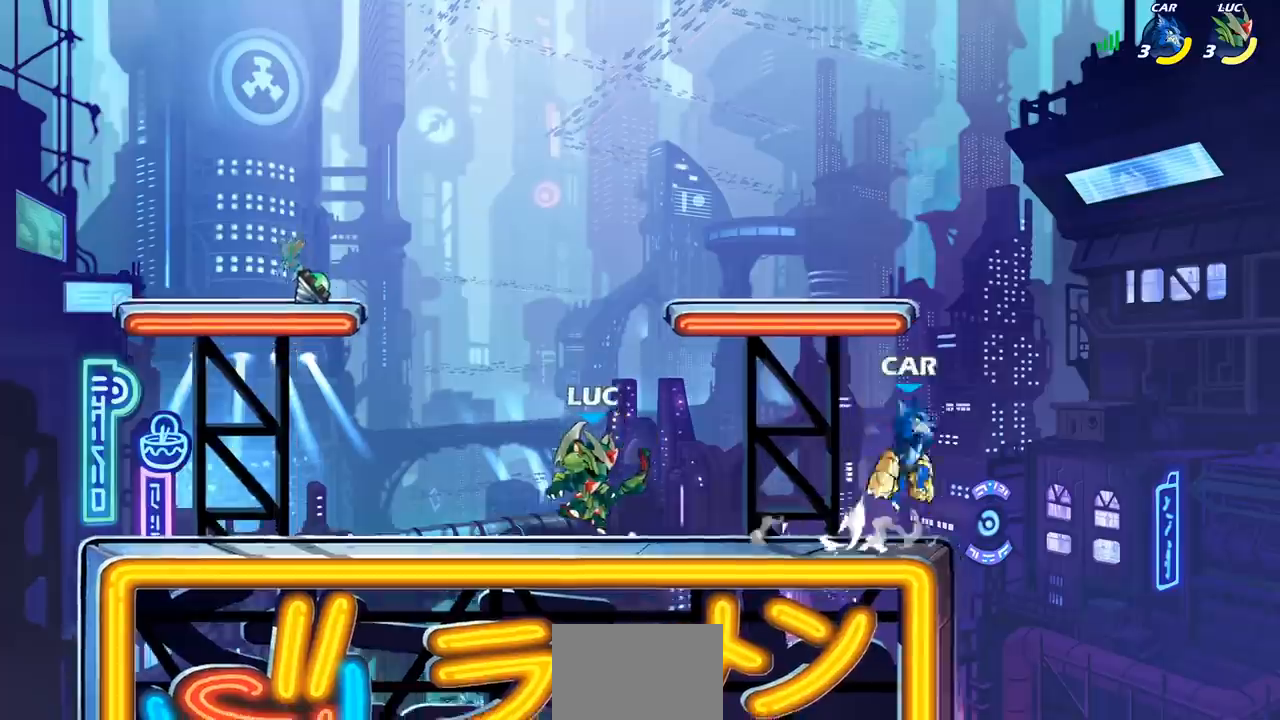
{"buttons": ["SQUARE"], "left_stick": "center", "right_stick": "center", "events": [[350, "left_stick", "right"], [383, "R2", "down"], [417, "SQUARE", "down"], [417, "left_stick", "center"], [467, "R2", "up"]]}
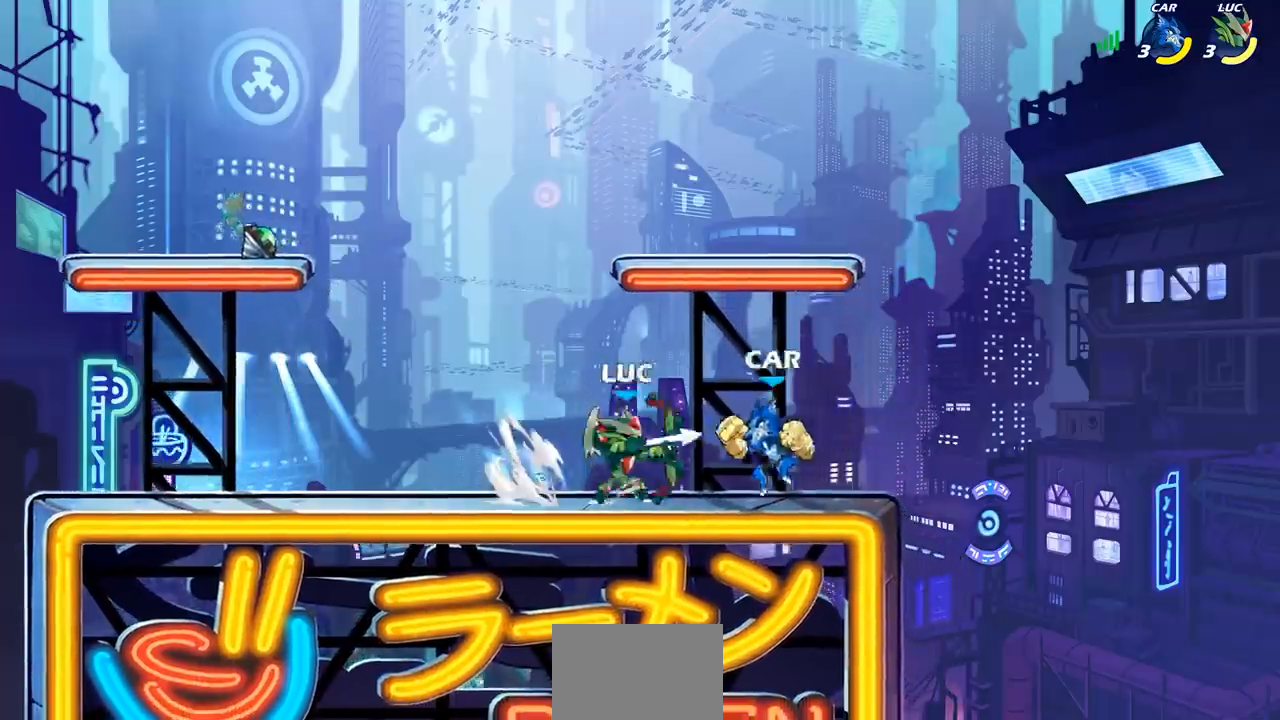
{"buttons": ["CROSS"], "left_stick": "up-left", "right_stick": "center", "events": [[17, "SQUARE", "up"], [467, "left_stick", "up-left"], [500, "CROSS", "down"]]}
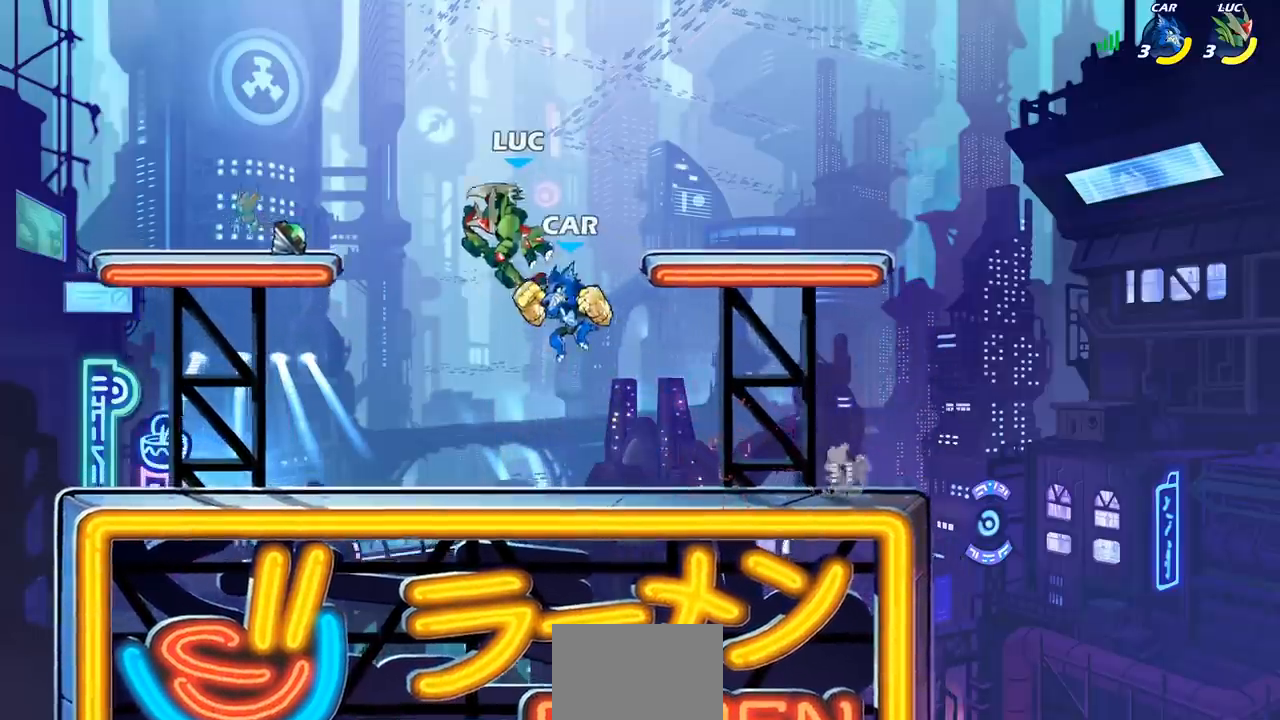
{"buttons": [], "left_stick": "down-left", "right_stick": "center", "events": [[33, "R2", "down"], [200, "CROSS", "up"], [233, "R2", "up"], [283, "left_stick", "up-right"], [450, "left_stick", "down-left"]]}
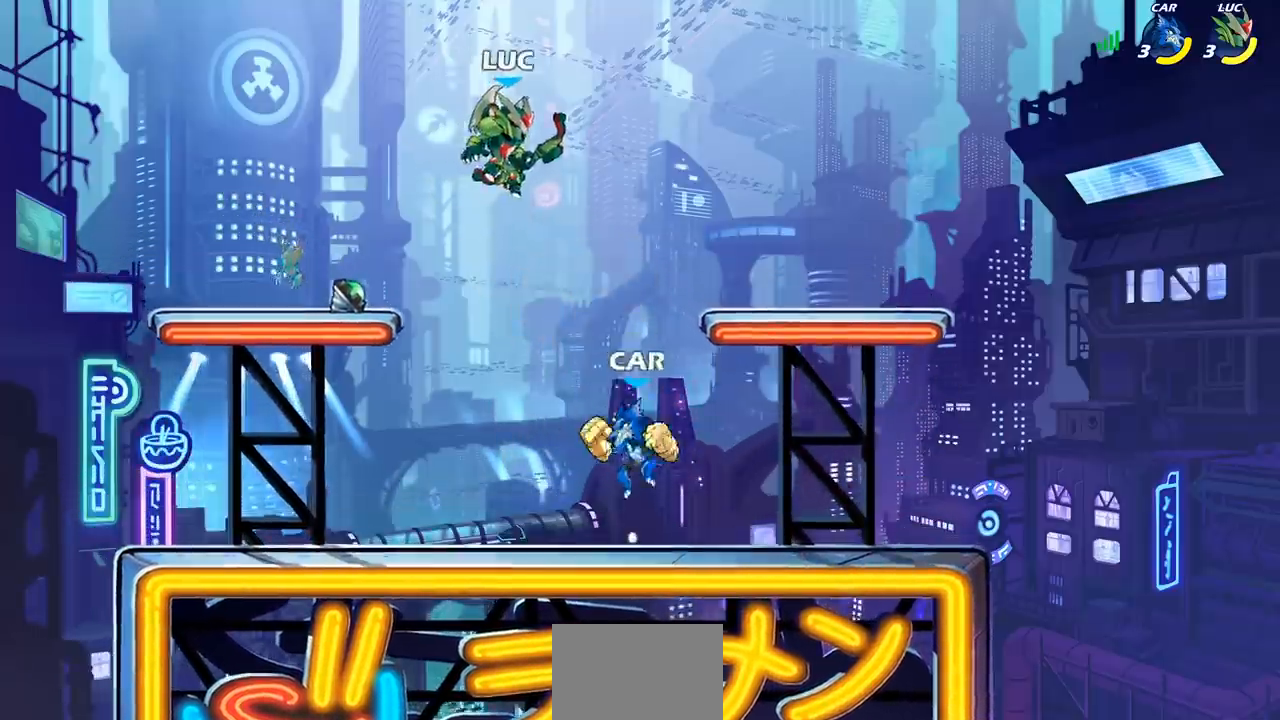
{"buttons": [], "left_stick": "right", "right_stick": "center", "events": [[433, "left_stick", "right"]]}
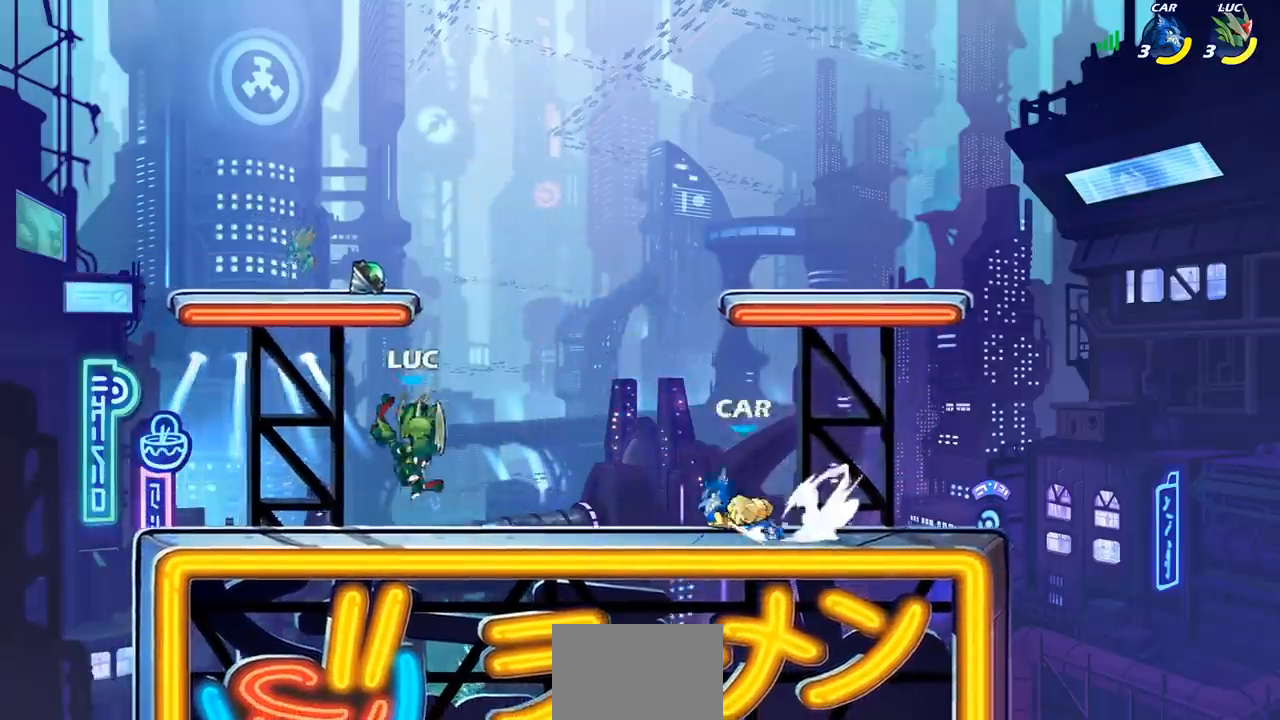
{"buttons": ["CIRCLE"], "left_stick": "down", "right_stick": "center", "events": [[33, "CROSS", "down"], [183, "CROSS", "up"], [217, "left_stick", "down"], [250, "CIRCLE", "down"]]}
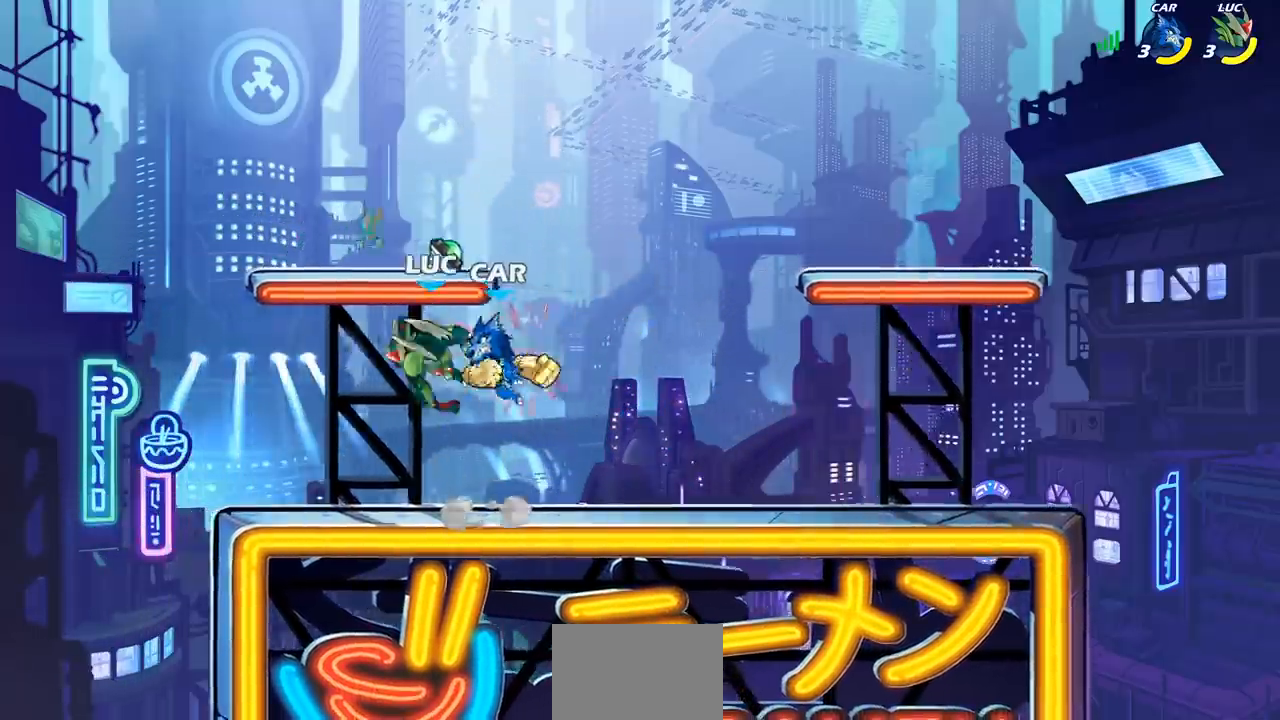
{"buttons": ["SQUARE"], "left_stick": "right", "right_stick": "center", "events": [[50, "CIRCLE", "up"], [100, "left_stick", "center"], [383, "left_stick", "right"], [450, "SQUARE", "down"]]}
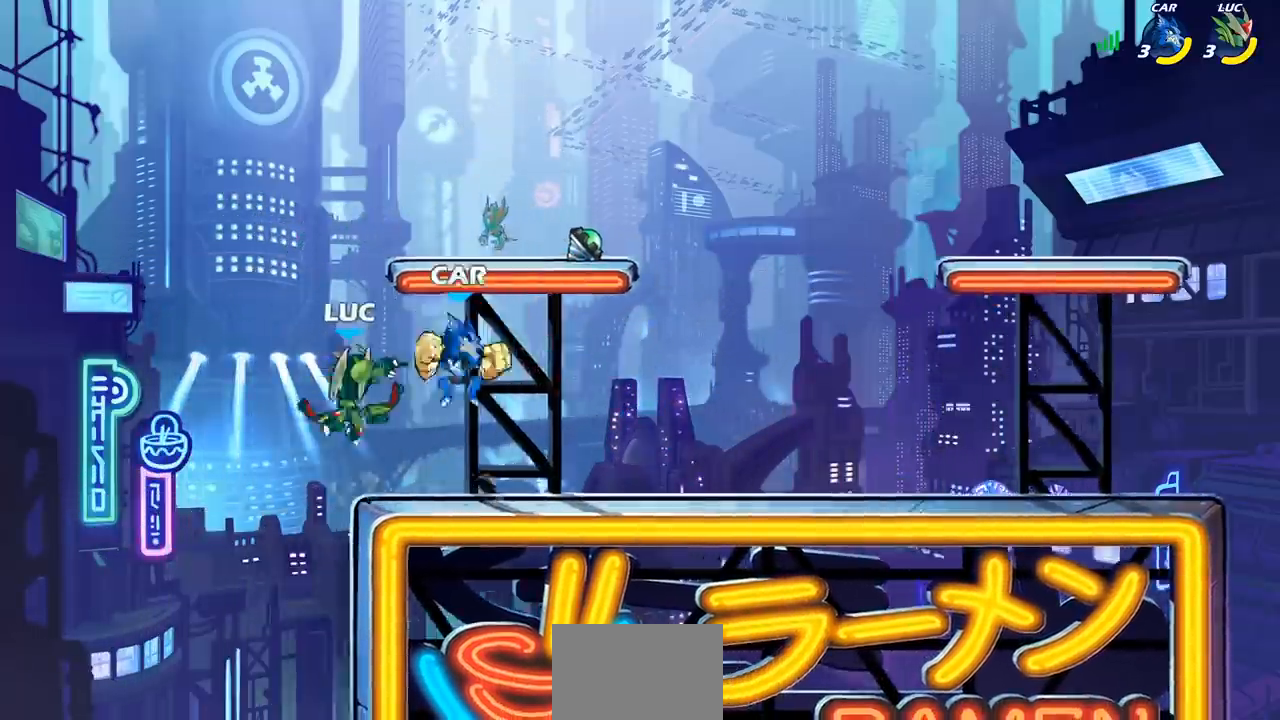
{"buttons": [], "left_stick": "up-right", "right_stick": "center", "events": [[33, "SQUARE", "up"], [50, "left_stick", "left"], [350, "left_stick", "up-right"]]}
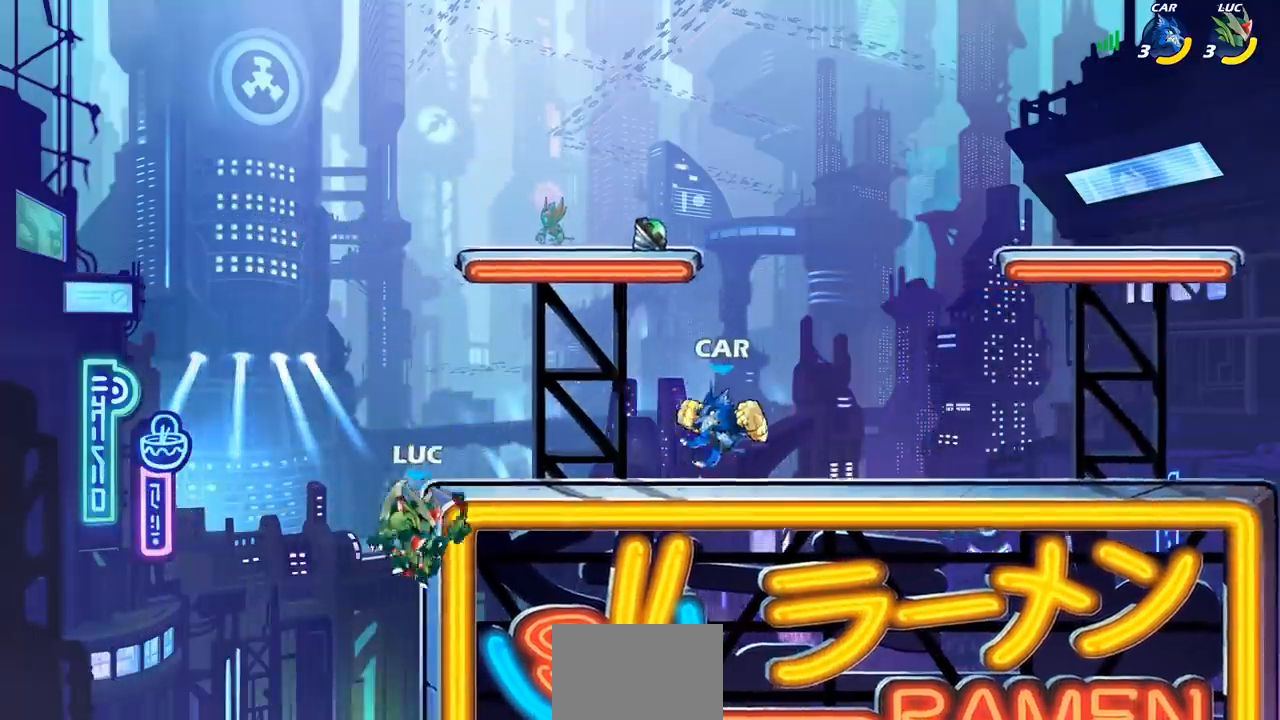
{"buttons": [], "left_stick": "center", "right_stick": "center", "events": [[17, "CROSS", "down"], [50, "left_stick", "up-left"], [183, "CROSS", "up"], [283, "left_stick", "up-right"], [367, "R2", "down"], [367, "left_stick", "down"], [383, "SQUARE", "down"], [467, "SQUARE", "up"], [483, "R2", "up"], [500, "left_stick", "center"]]}
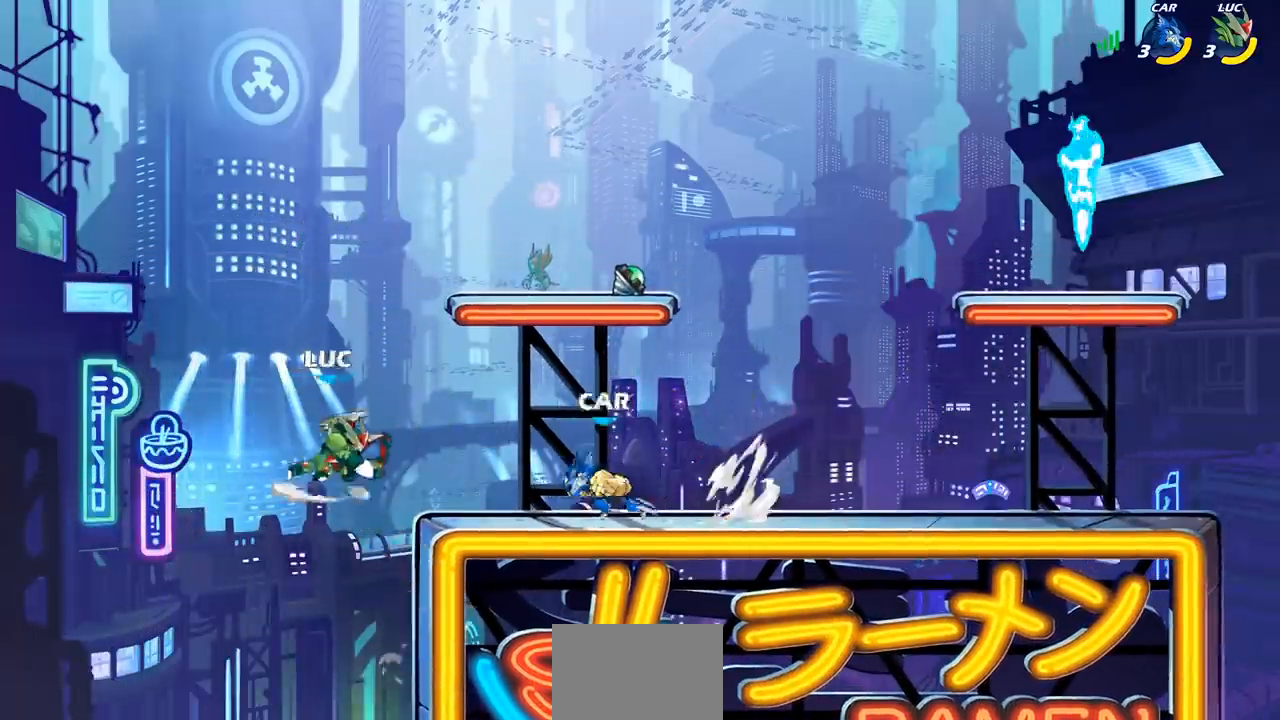
{"buttons": [], "left_stick": "left", "right_stick": "center", "events": [[317, "L1", "down"], [400, "L1", "up"], [417, "left_stick", "left"]]}
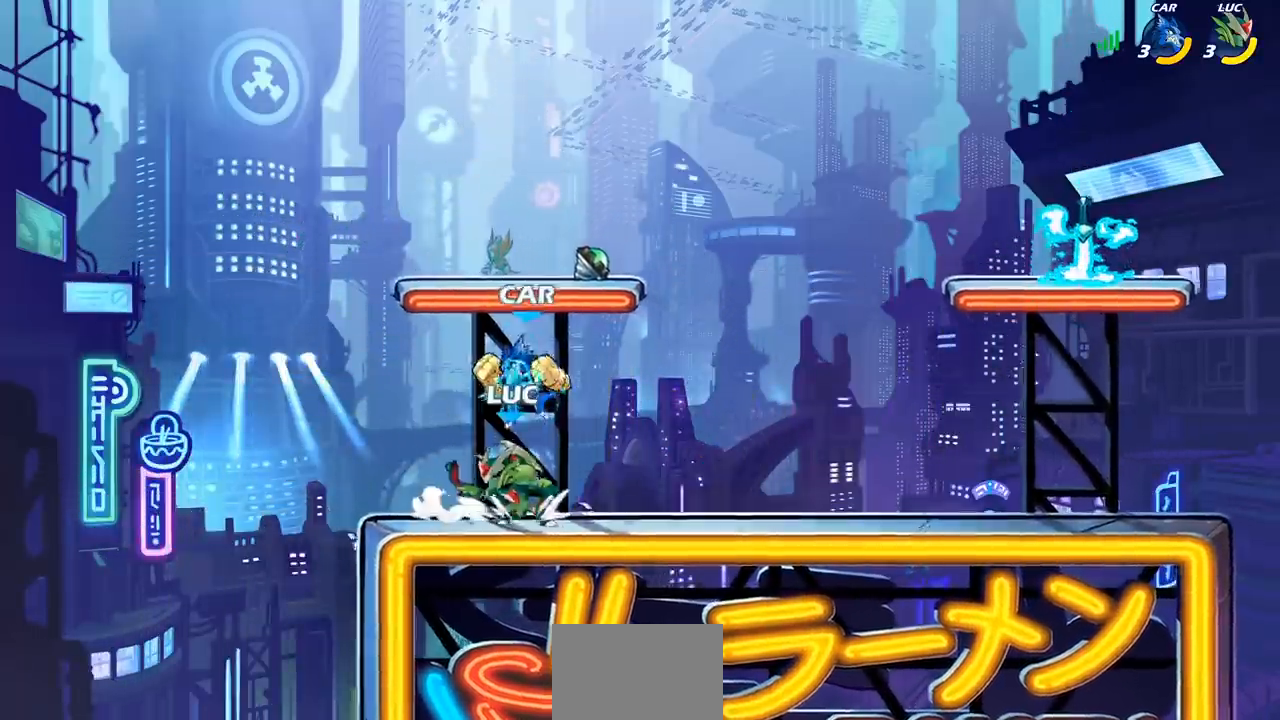
{"buttons": ["SQUARE"], "left_stick": "center", "right_stick": "center", "events": [[50, "L1", "down"], [133, "L1", "up"], [183, "left_stick", "up-right"], [367, "left_stick", "left"], [483, "SQUARE", "down"], [483, "left_stick", "center"]]}
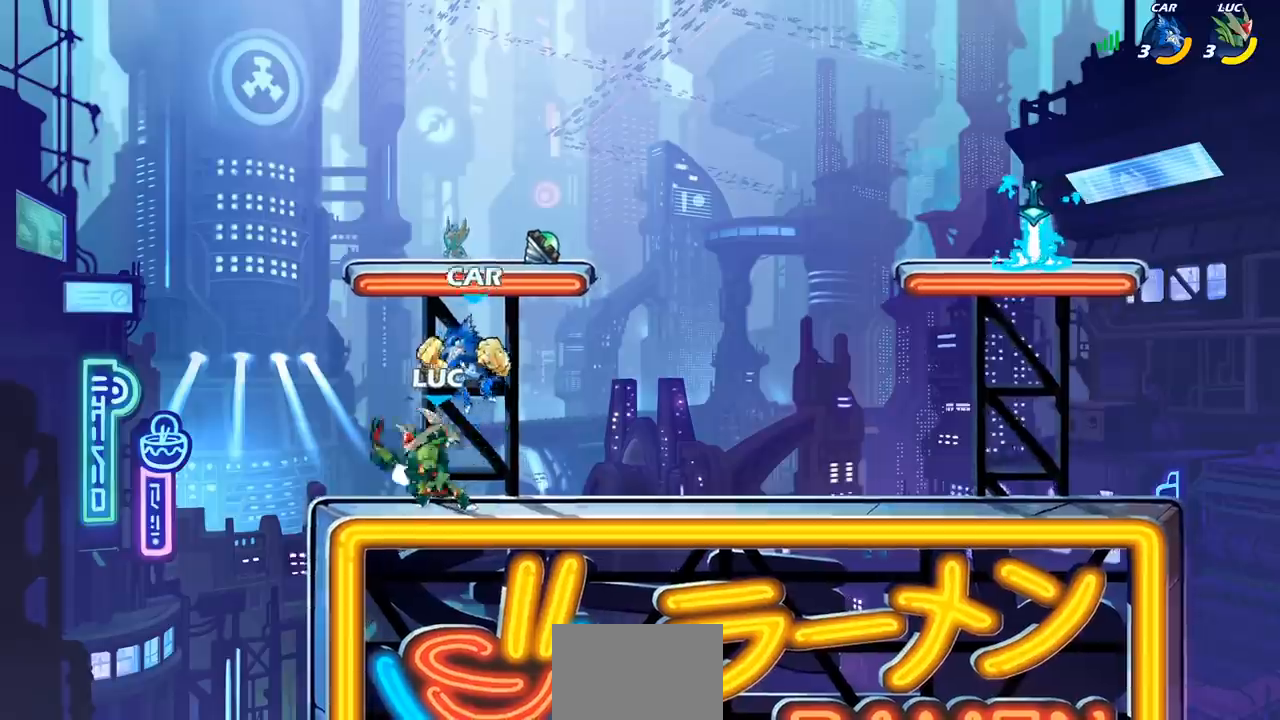
{"buttons": ["CROSS"], "left_stick": "center", "right_stick": "center", "events": [[33, "SQUARE", "up"], [450, "CROSS", "down"]]}
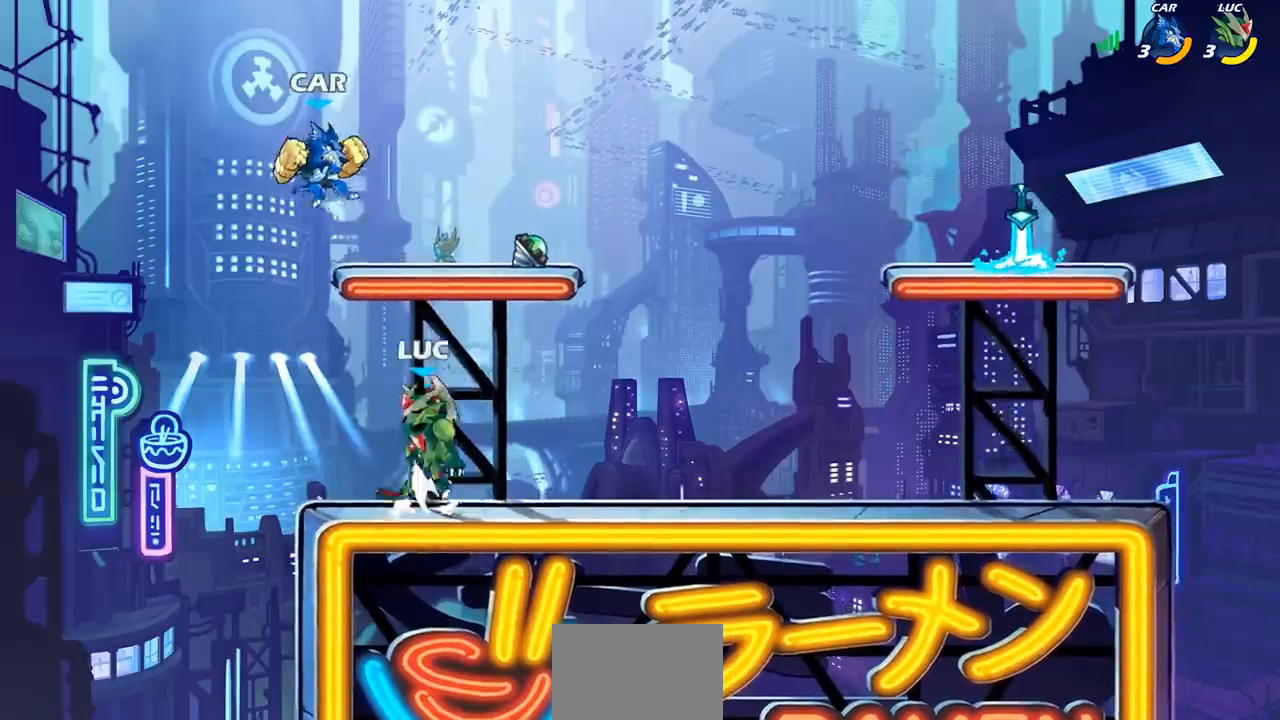
{"buttons": [], "left_stick": "right", "right_stick": "center", "events": [[17, "CIRCLE", "down"], [33, "CROSS", "up"], [183, "CIRCLE", "up"], [450, "left_stick", "right"]]}
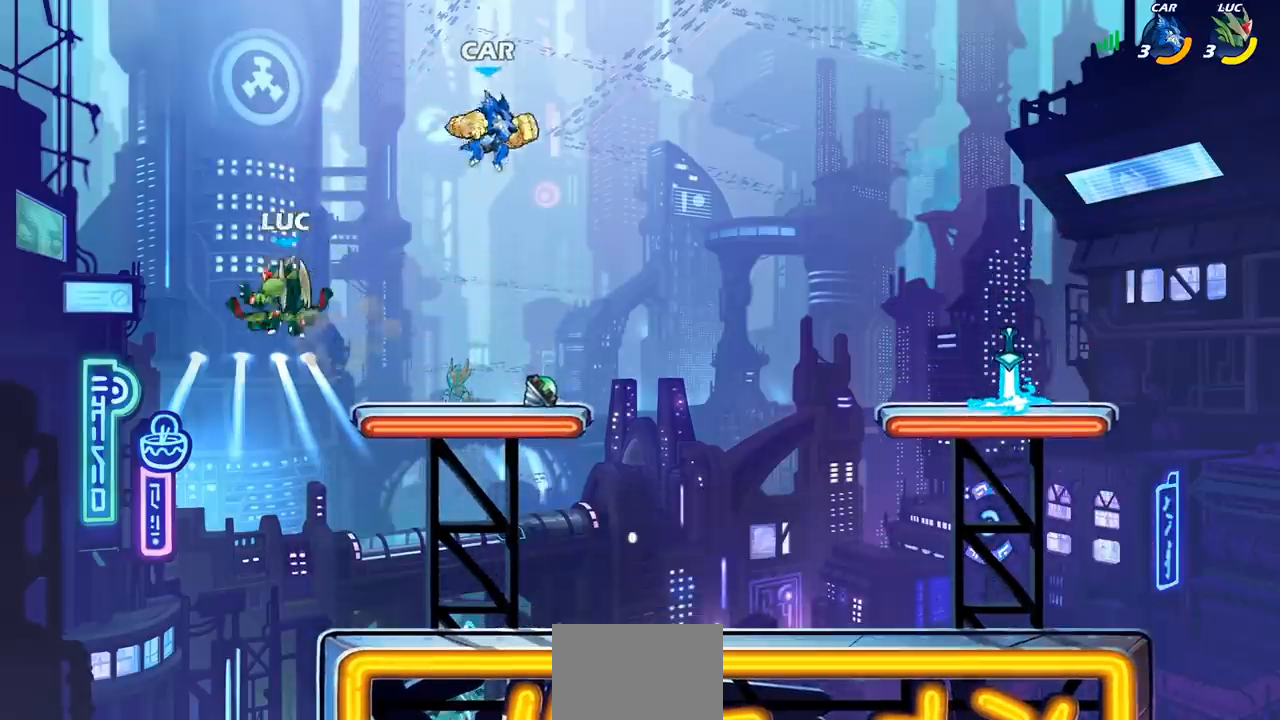
{"buttons": [], "left_stick": "center", "right_stick": "center", "events": [[117, "left_stick", "down"], [133, "R2", "down"], [150, "SQUARE", "down"], [217, "R2", "up"], [250, "SQUARE", "up"], [283, "left_stick", "center"]]}
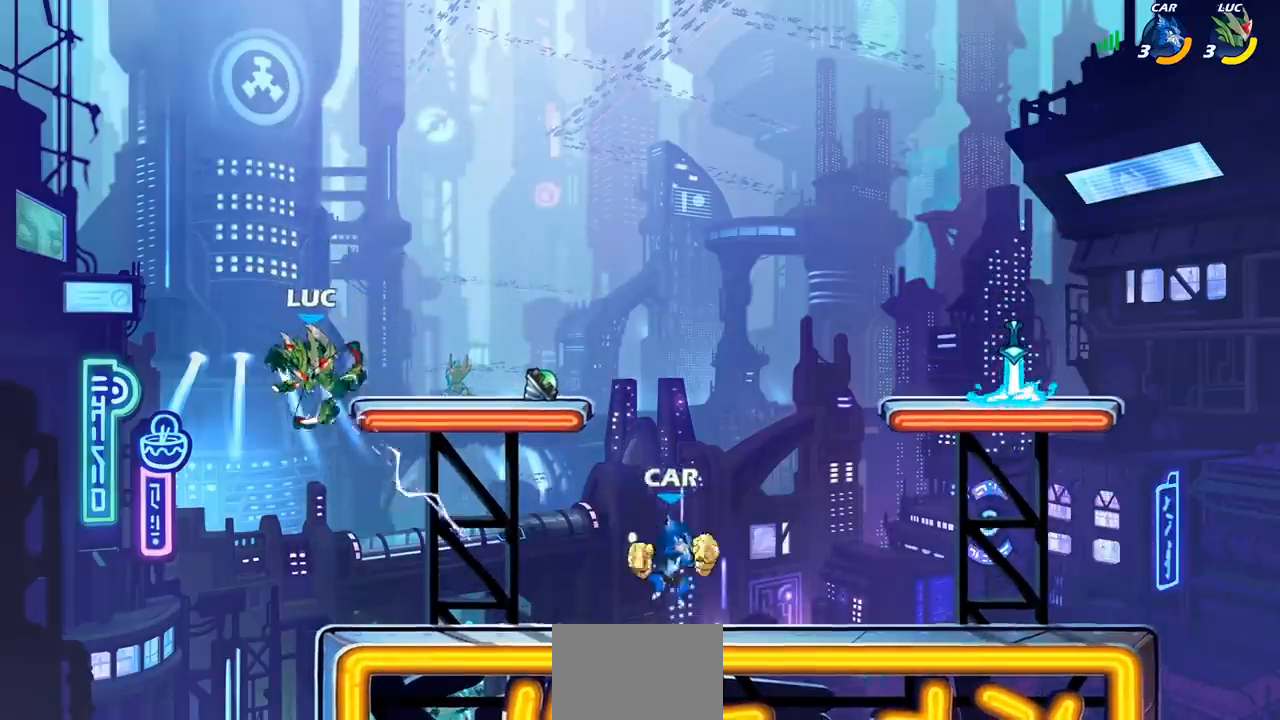
{"buttons": [], "left_stick": "up-left", "right_stick": "center", "events": [[167, "left_stick", "left"], [267, "CROSS", "down"], [383, "left_stick", "up-left"], [433, "CROSS", "up"]]}
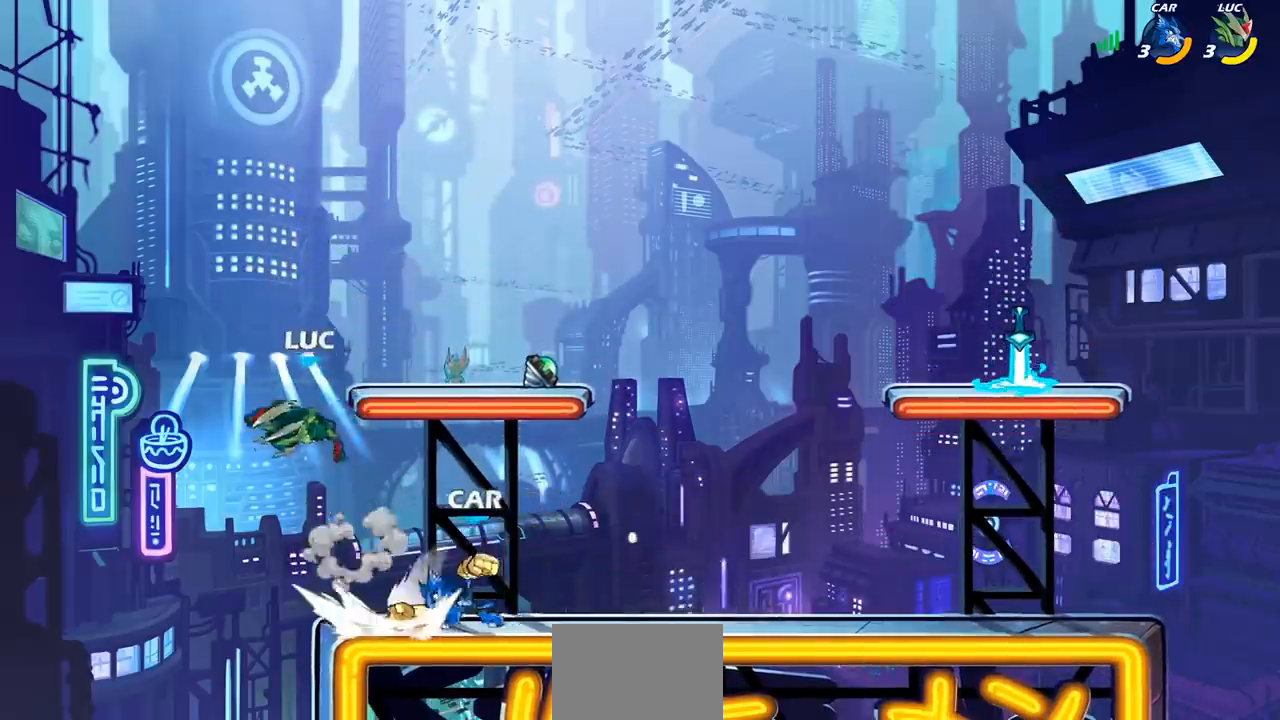
{"buttons": [], "left_stick": "right", "right_stick": "center", "events": [[100, "left_stick", "down"], [200, "left_stick", "right"], [267, "SQUARE", "down"], [367, "SQUARE", "up"]]}
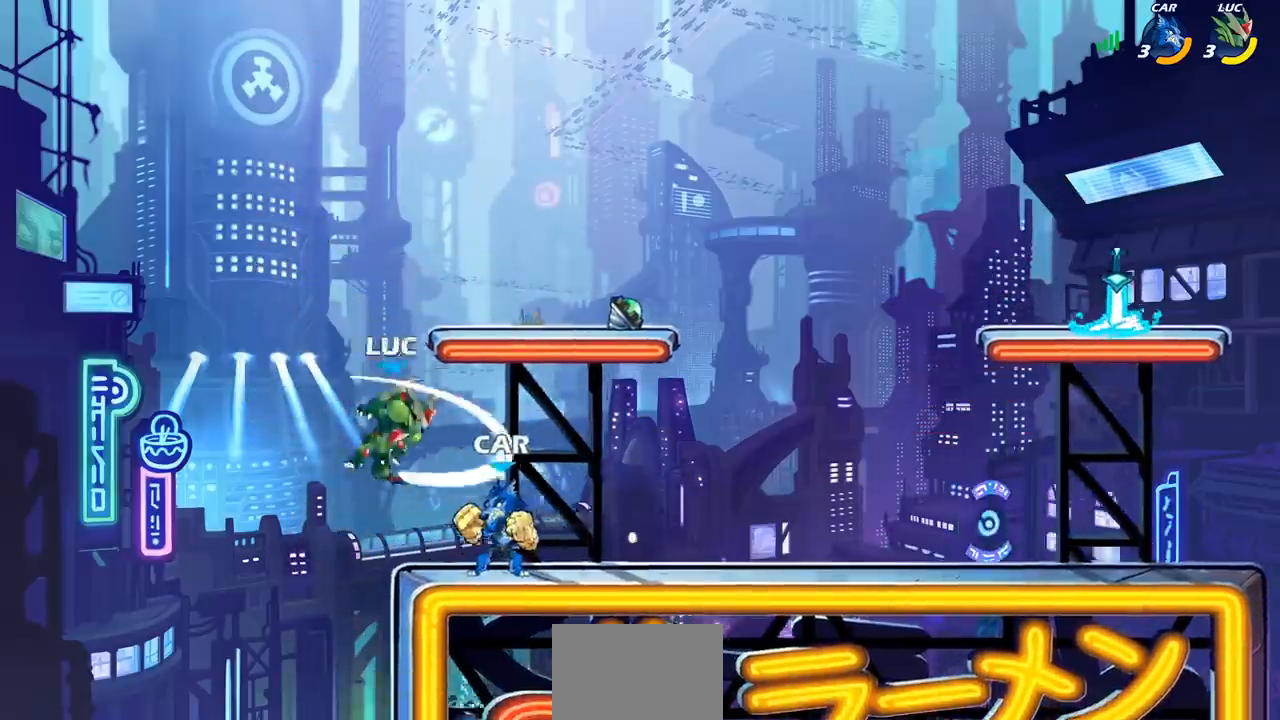
{"buttons": ["CROSS", "R2"], "left_stick": "up", "right_stick": "center", "events": [[400, "CROSS", "down"], [467, "R2", "down"], [467, "left_stick", "up"]]}
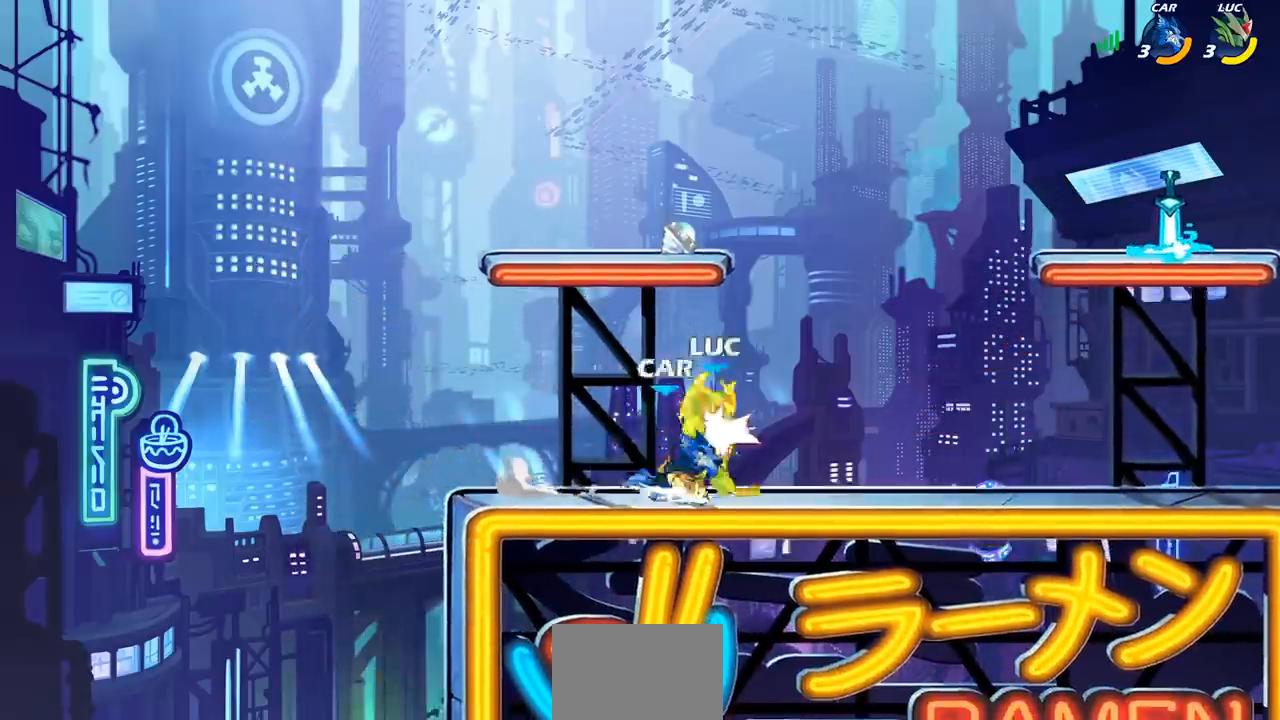
{"buttons": ["CROSS", "R2"], "left_stick": "up", "right_stick": "center", "events": [[67, "CROSS", "up"], [133, "left_stick", "left"], [150, "R2", "up"], [400, "CROSS", "down"], [450, "R2", "down"], [500, "left_stick", "up"]]}
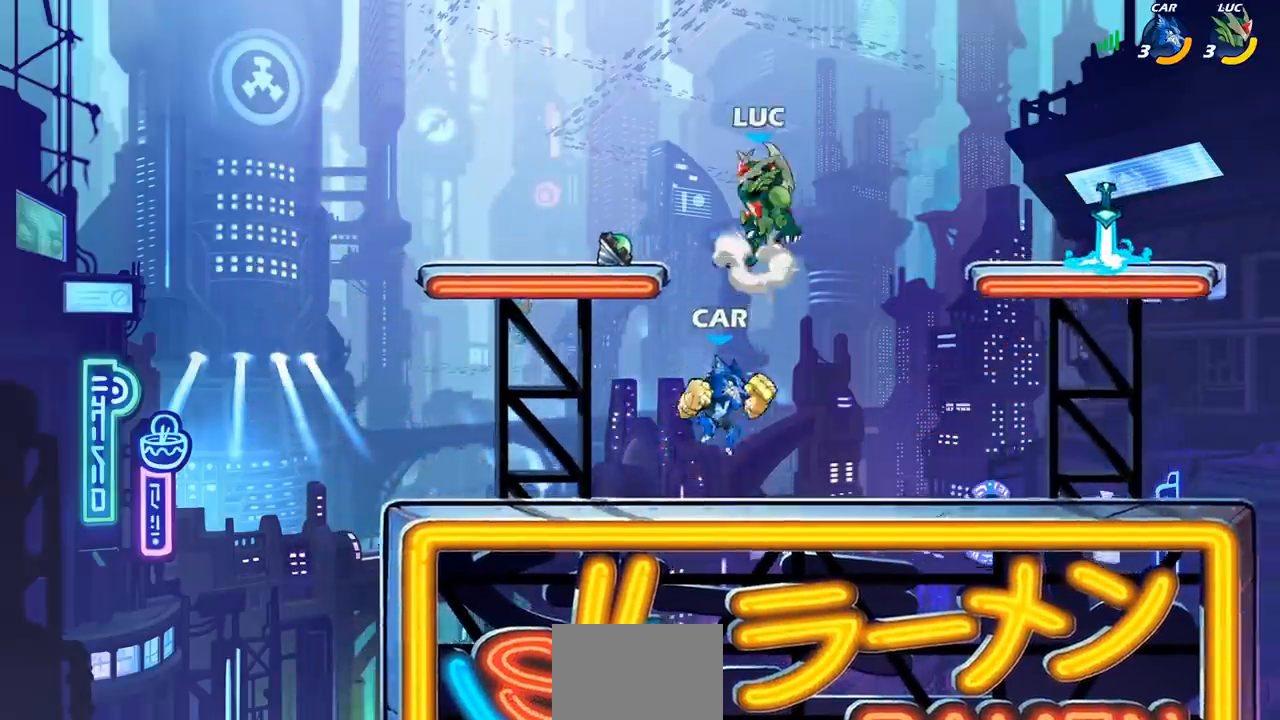
{"buttons": ["CIRCLE"], "left_stick": "down-left", "right_stick": "center", "events": [[83, "left_stick", "up-right"], [133, "R2", "up"], [183, "CROSS", "up"], [433, "left_stick", "down-right"], [450, "CIRCLE", "down"], [500, "left_stick", "down-left"]]}
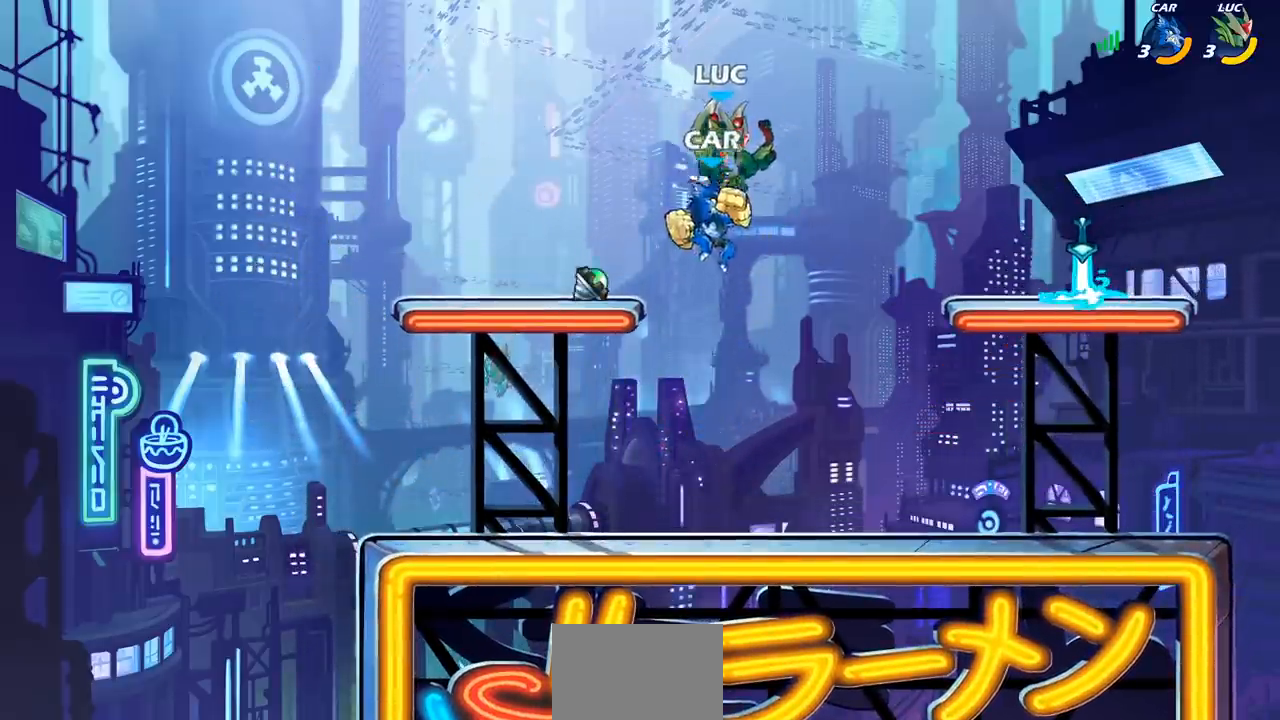
{"buttons": [], "left_stick": "center", "right_stick": "center", "events": [[400, "CIRCLE", "up"], [400, "left_stick", "center"]]}